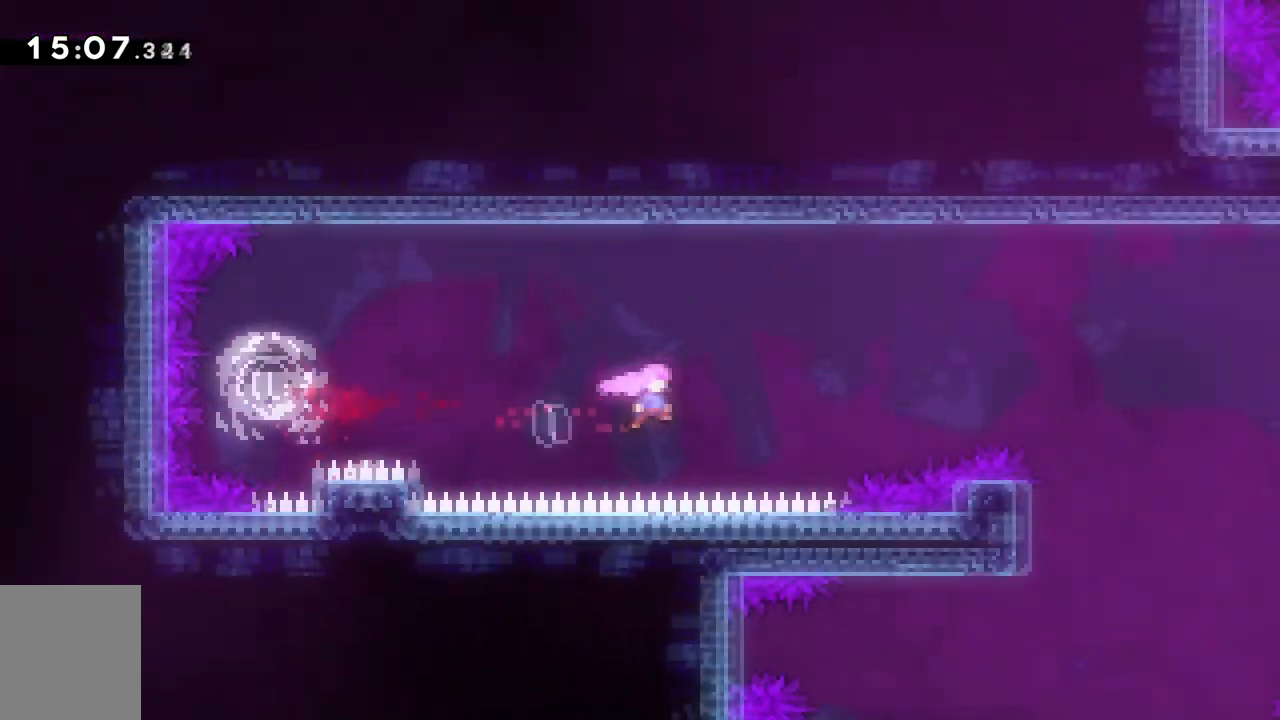
Gameplay with keyboard; each line is a JSON object with the keys held at the frame after it. "events" lists presses ("down") and releases ("up") of "a", "c", "d", "dash", "demo", "escape", "grab", "s", "space", "tab", "w" and "x" between this image and that frame as [ms after this image, input, new state], when the widget could be followed in between. No other keys are recorded. Mouse input is not recorded. Key names are as the overlay labels them; some are game actions (e.g. jump) rather than physical keys.
{"keys": ["d", "space", "w"], "events": [[150, "w", "down"], [200, "dash", "down"], [450, "dash", "up"]]}
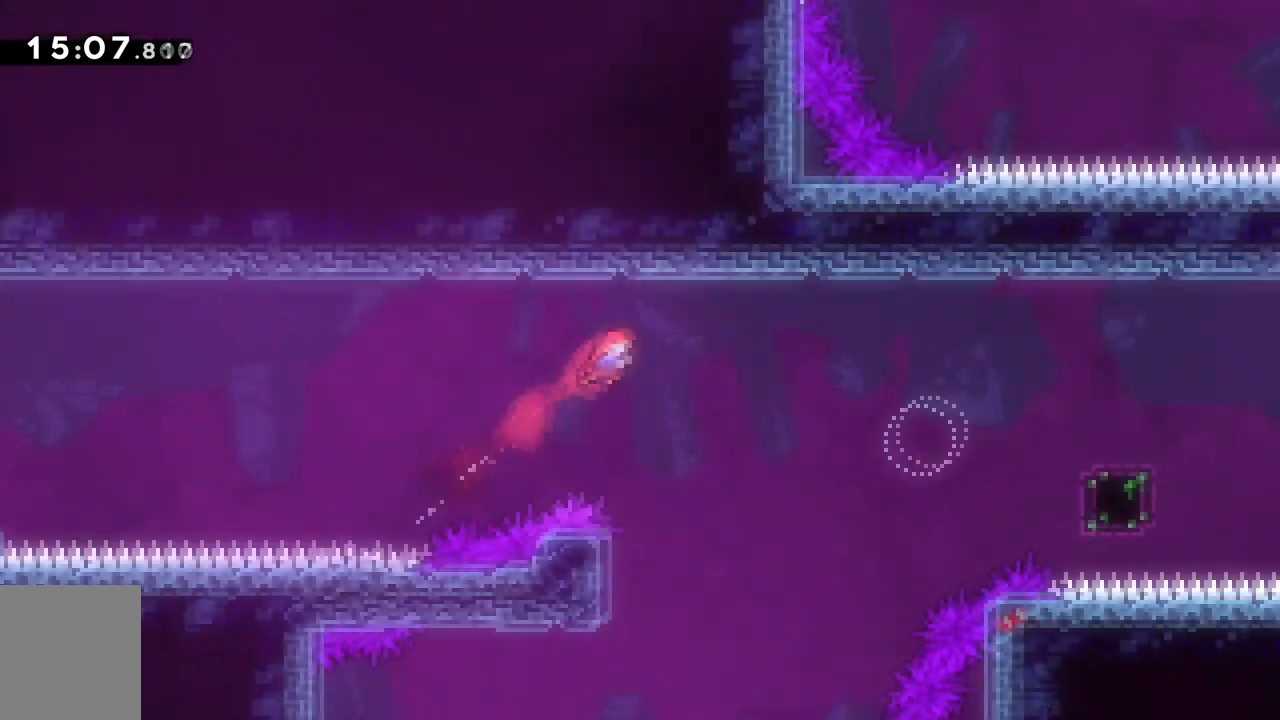
{"keys": ["d", "dash", "w"], "events": [[84, "space", "up"], [501, "dash", "down"]]}
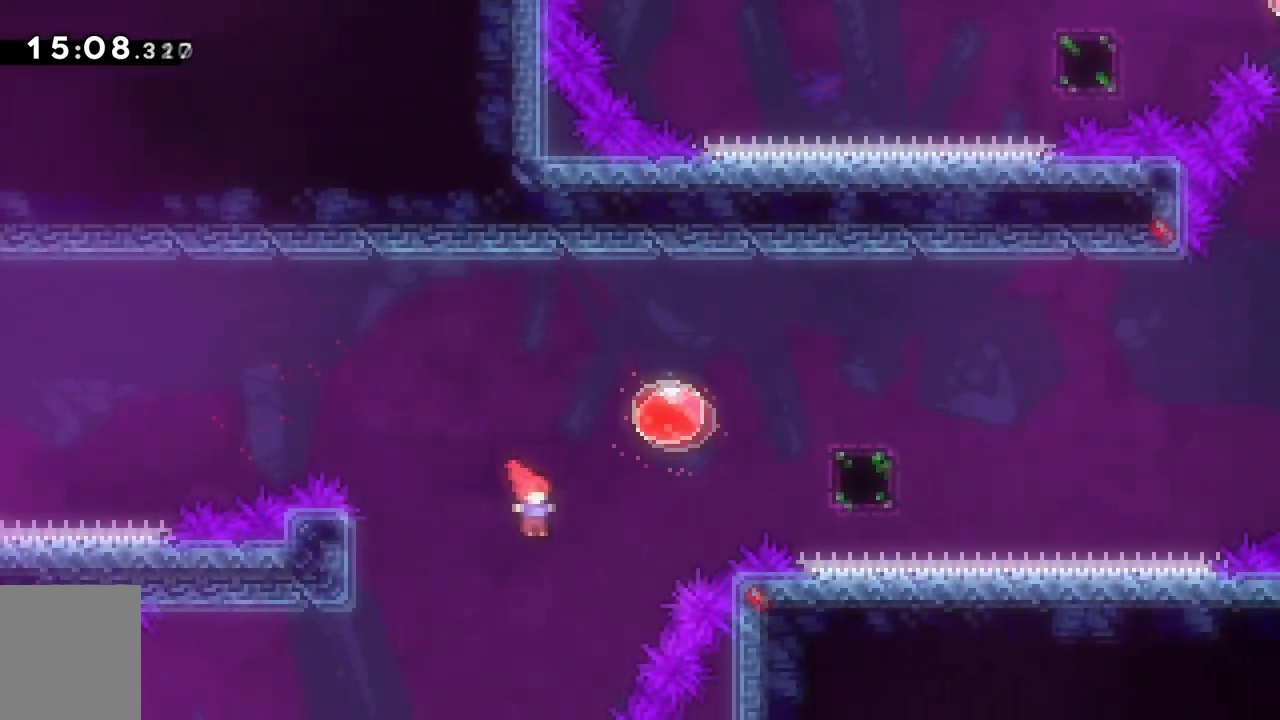
{"keys": ["d"], "events": [[200, "dash", "up"], [200, "w", "up"], [284, "dash", "down"], [467, "dash", "up"]]}
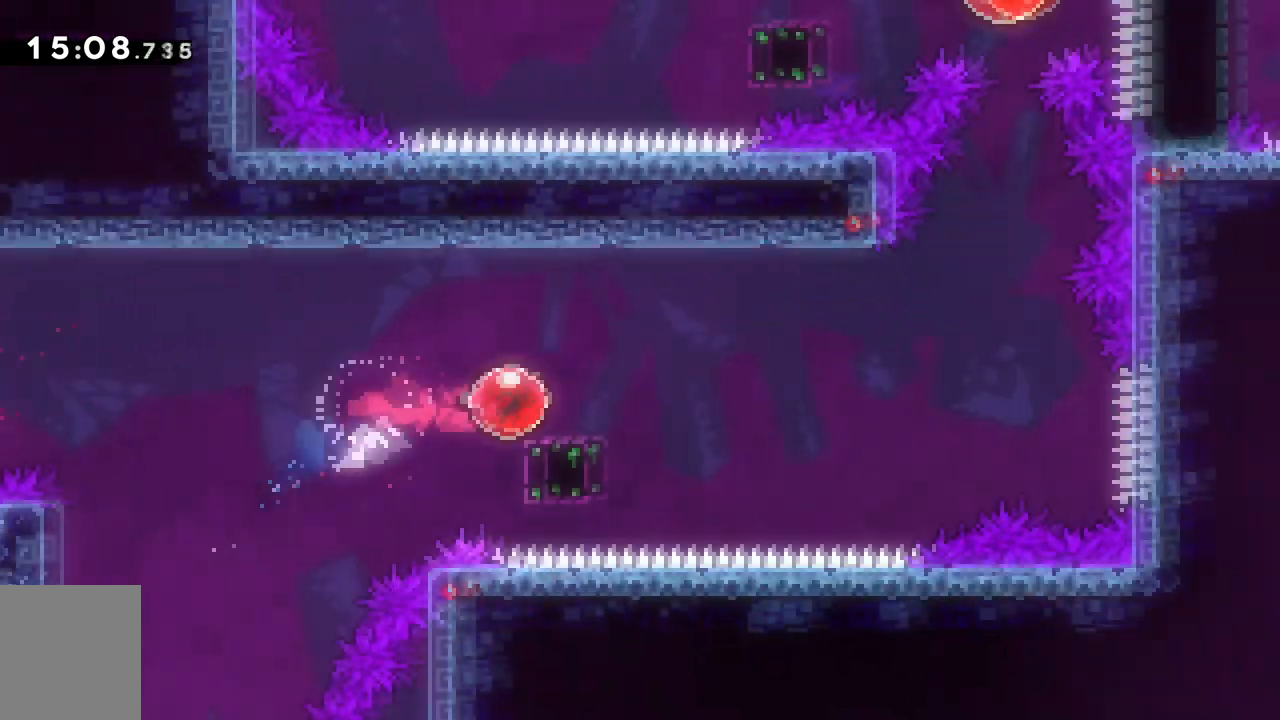
{"keys": ["d", "space"], "events": [[67, "space", "down"]]}
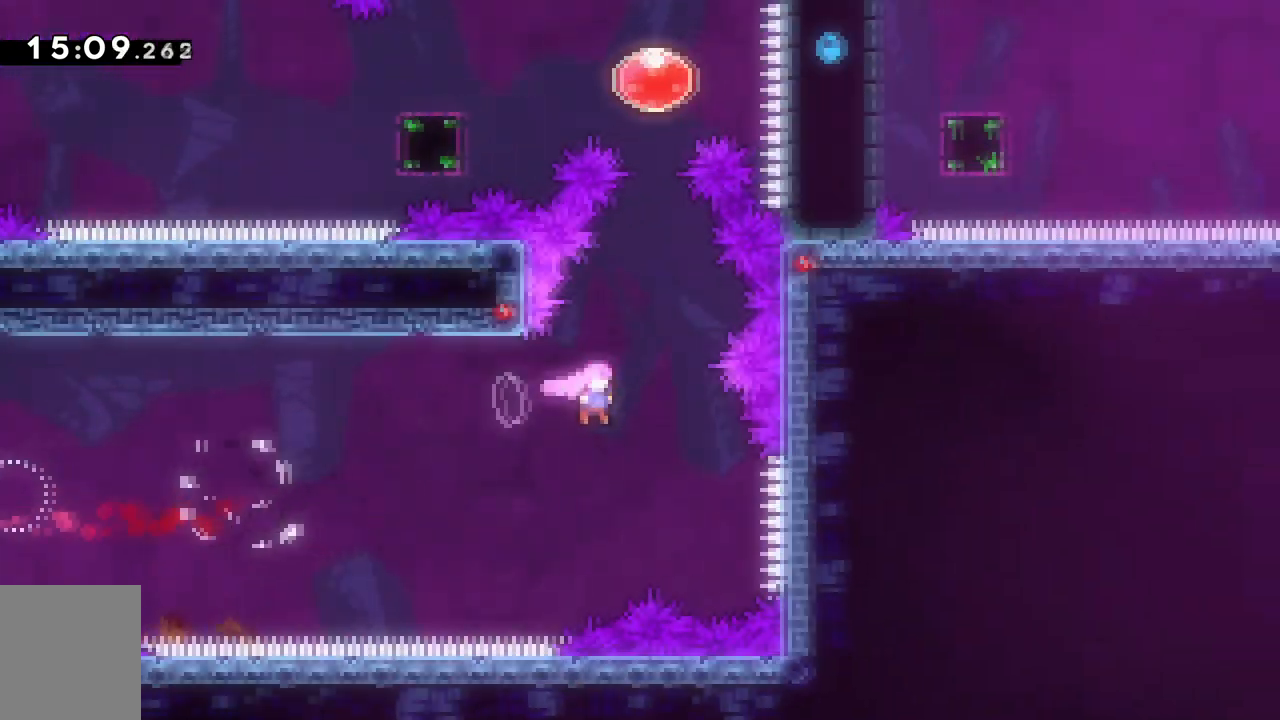
{"keys": ["dash", "w"], "events": [[83, "space", "up"], [83, "w", "down"], [133, "d", "up"], [133, "dash", "down"], [317, "dash", "up"], [467, "dash", "down"]]}
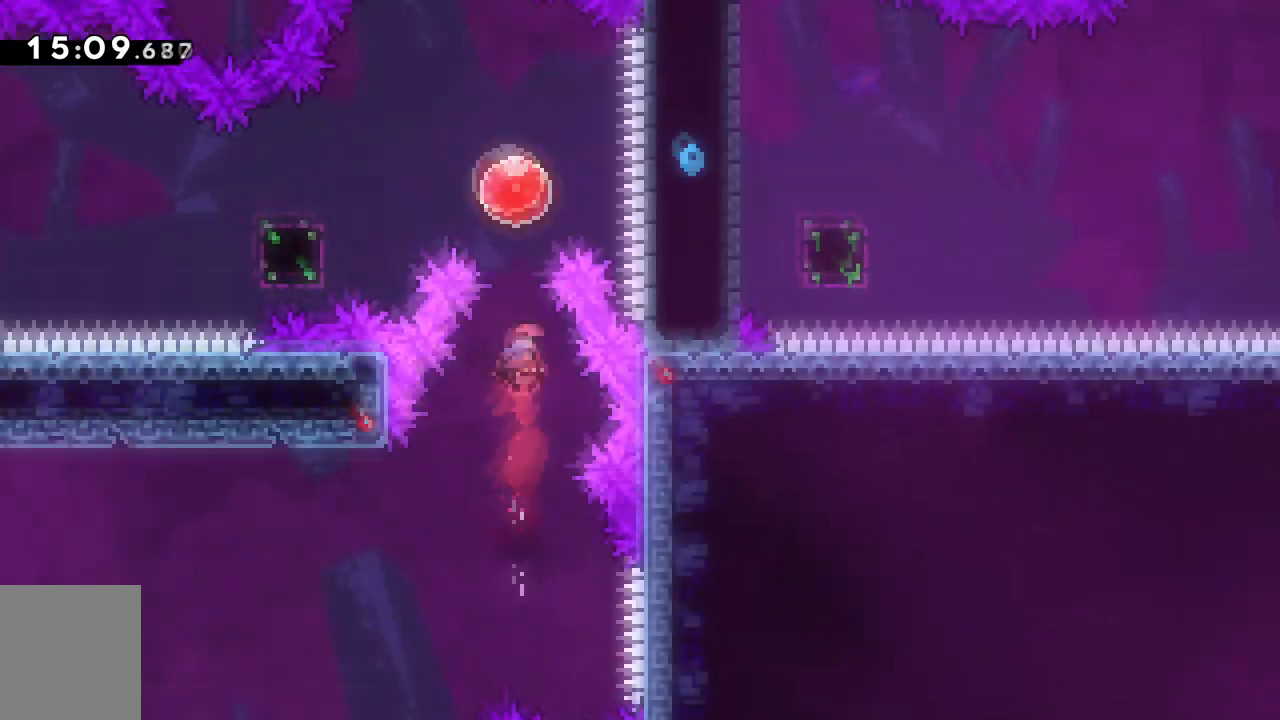
{"keys": ["a"], "events": [[101, "dash", "up"], [151, "a", "down"], [184, "w", "up"], [234, "dash", "down"], [384, "dash", "up"]]}
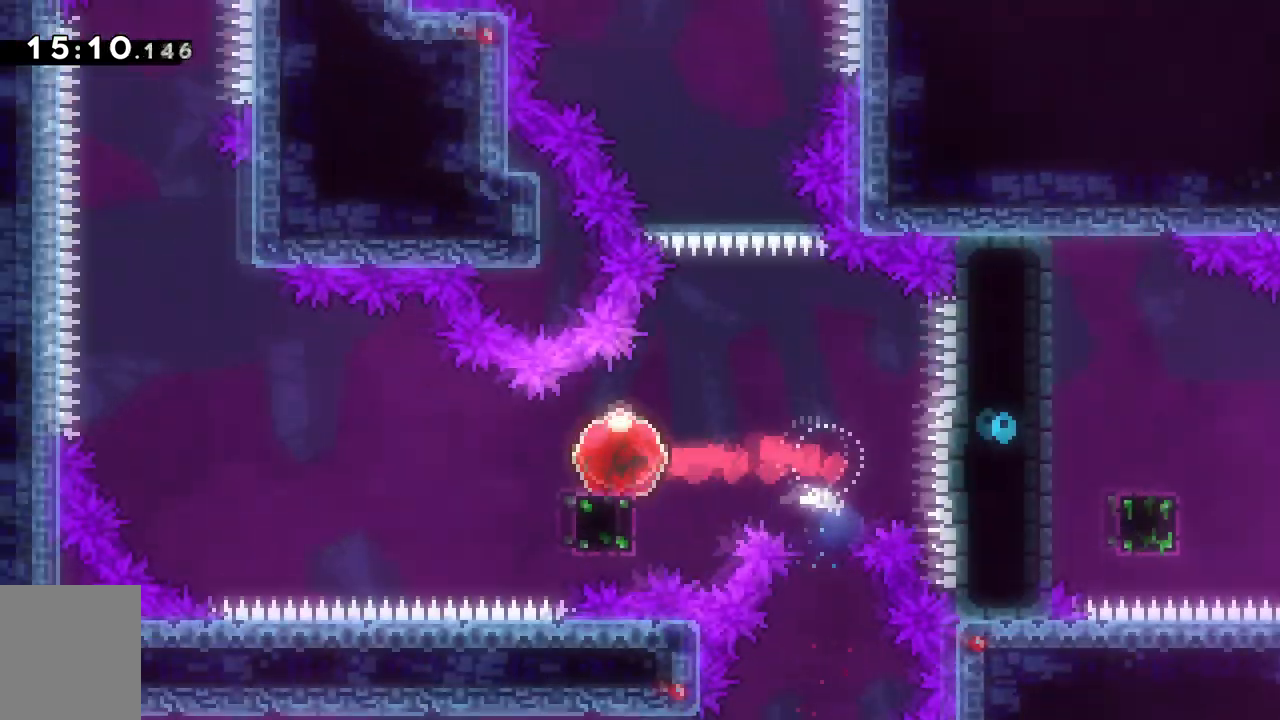
{"keys": ["dash", "w"], "events": [[67, "space", "down"], [434, "a", "up"], [434, "space", "up"], [434, "w", "down"], [484, "dash", "down"]]}
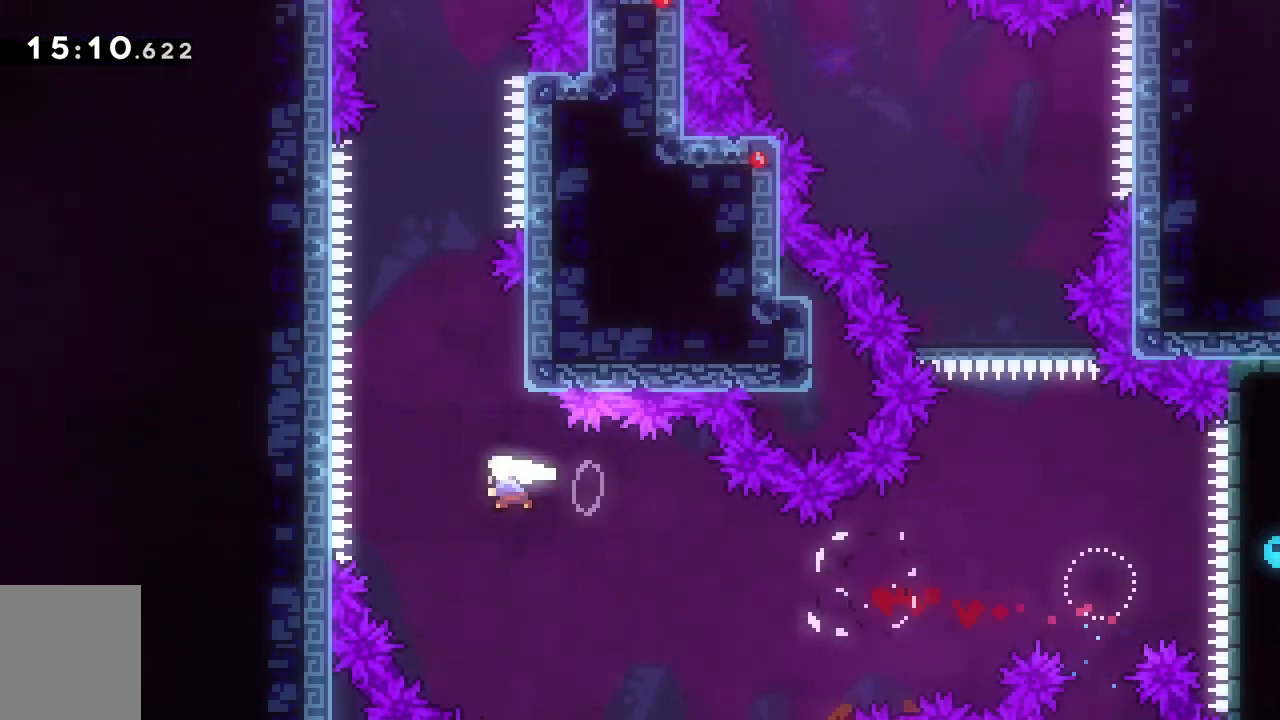
{"keys": ["space", "w"], "events": [[134, "dash", "up"], [184, "space", "down"]]}
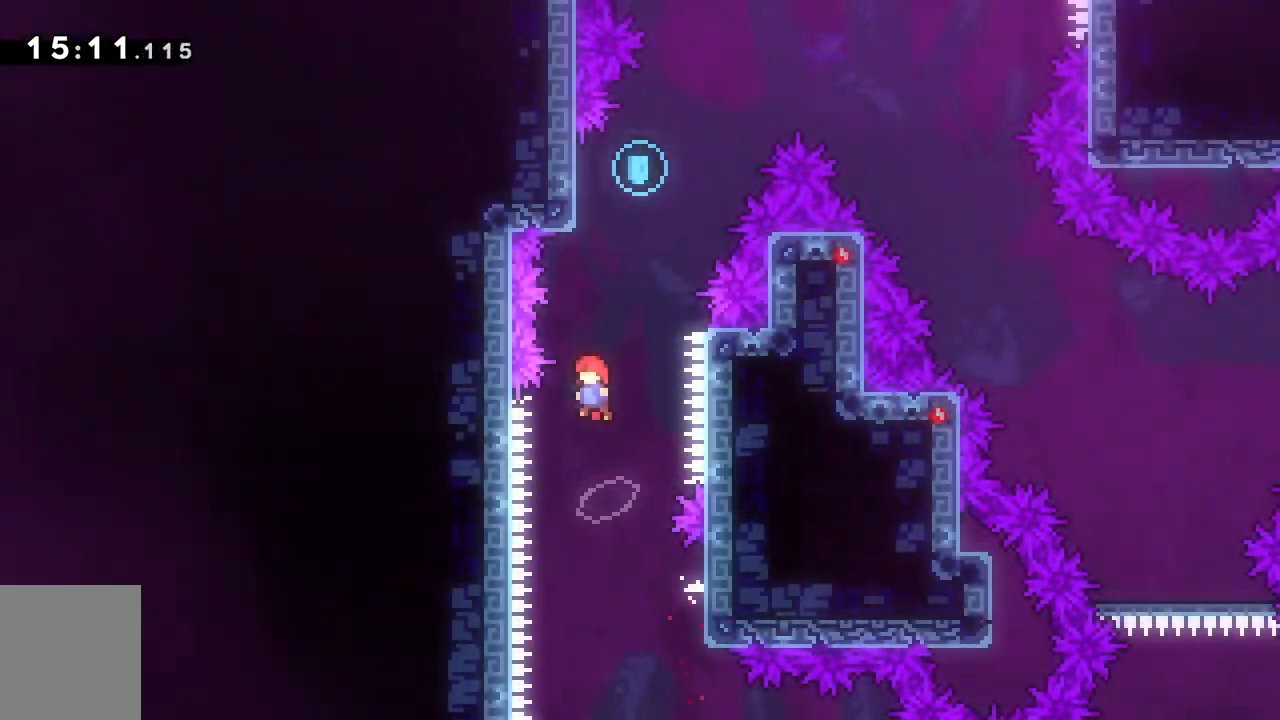
{"keys": ["d", "space"], "events": [[100, "dash", "down"], [133, "space", "up"], [334, "d", "down"], [334, "dash", "up"], [334, "space", "down"], [334, "w", "up"]]}
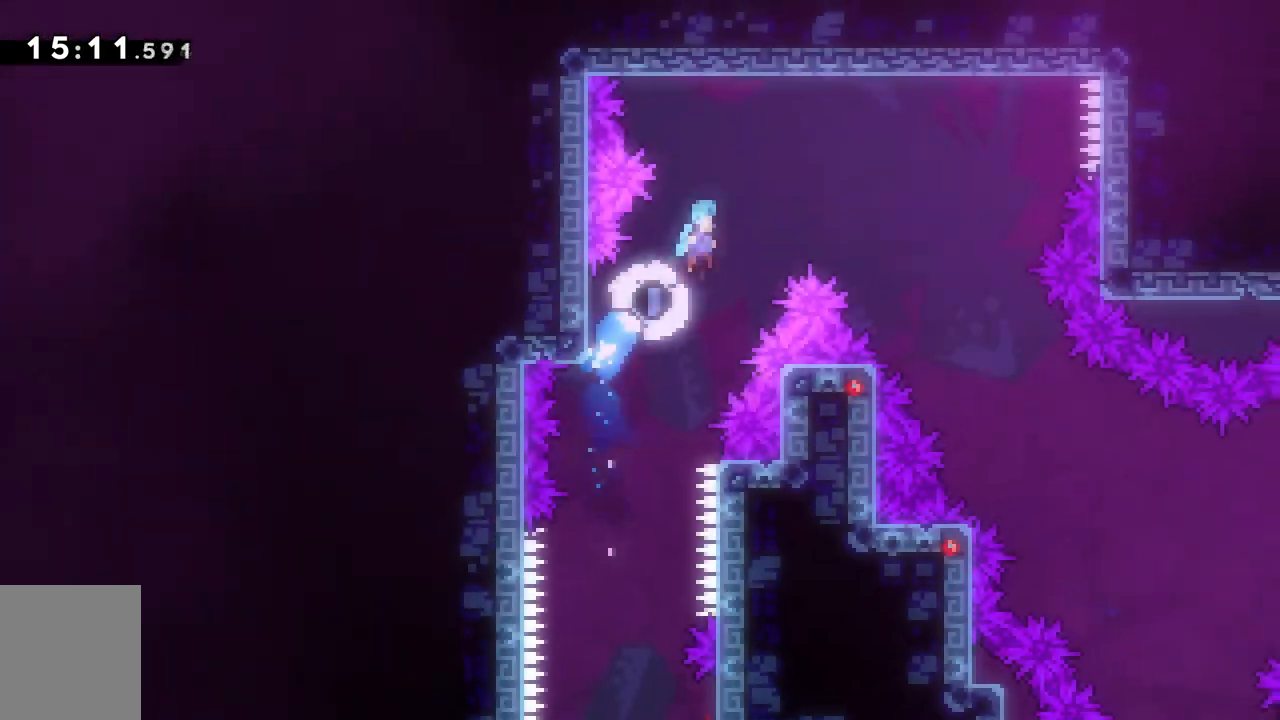
{"keys": ["d", "space"], "events": []}
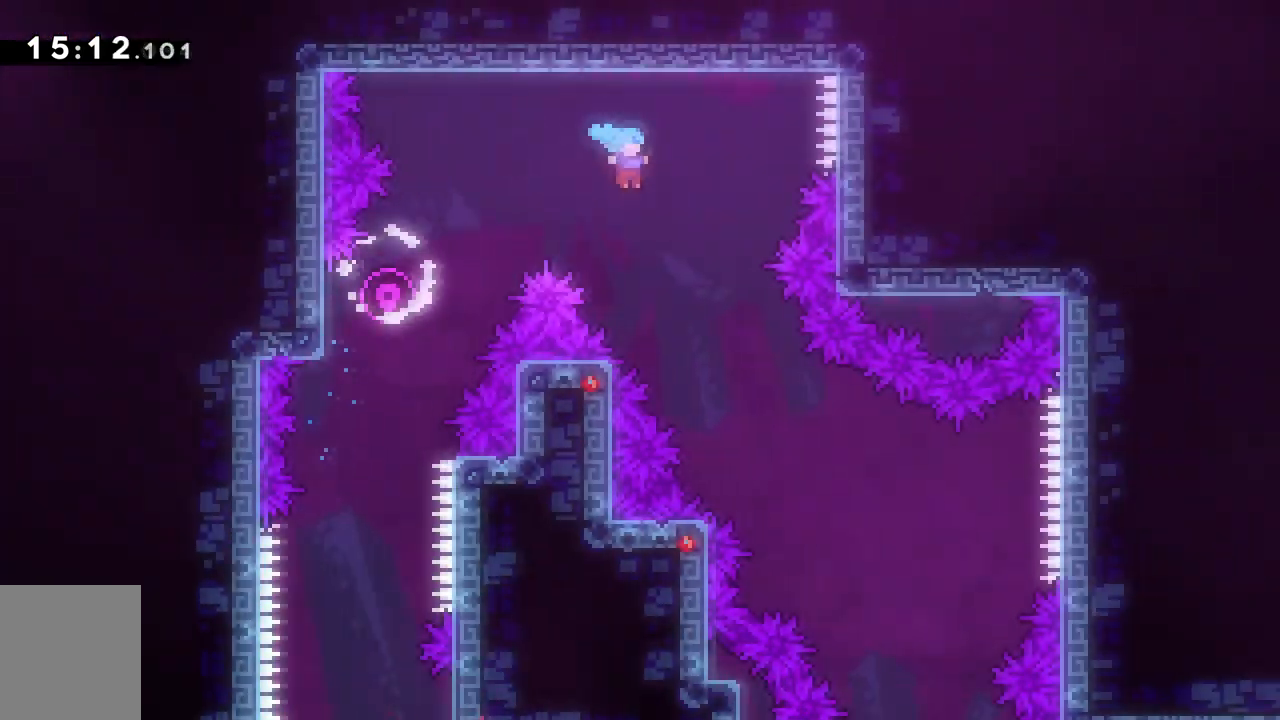
{"keys": ["d", "space"], "events": []}
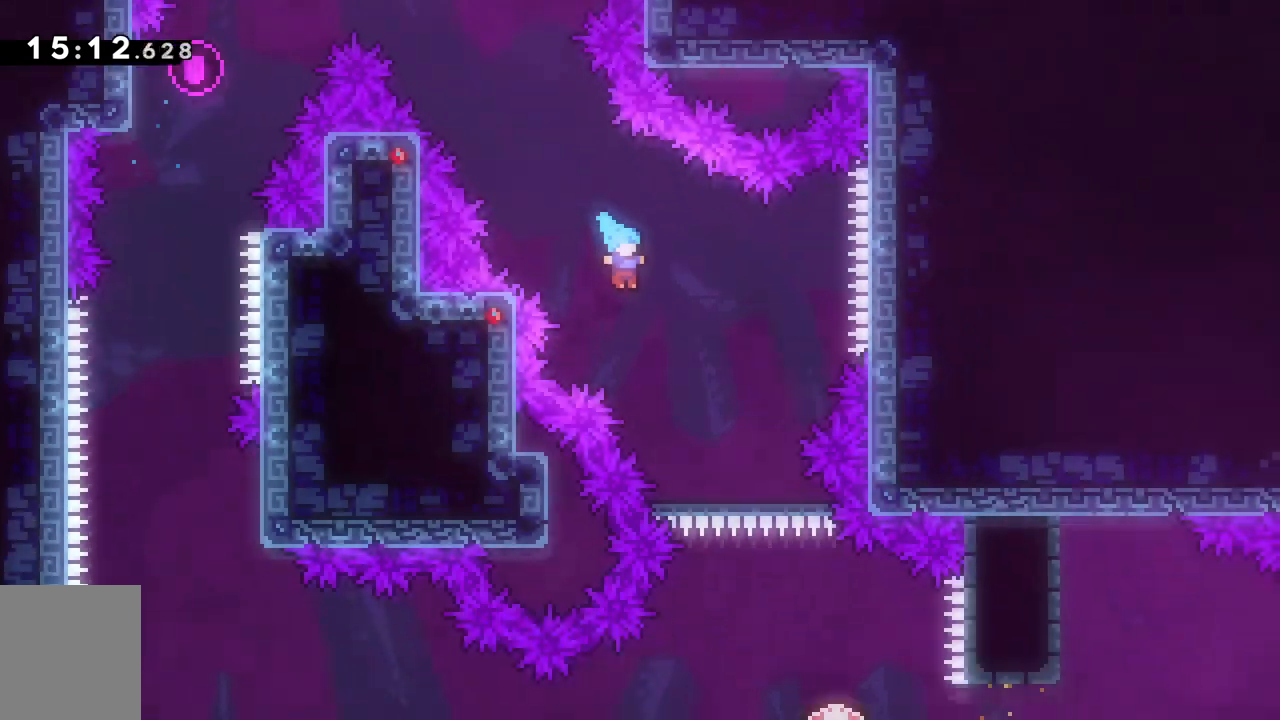
{"keys": [], "events": [[334, "space", "up"], [384, "d", "up"]]}
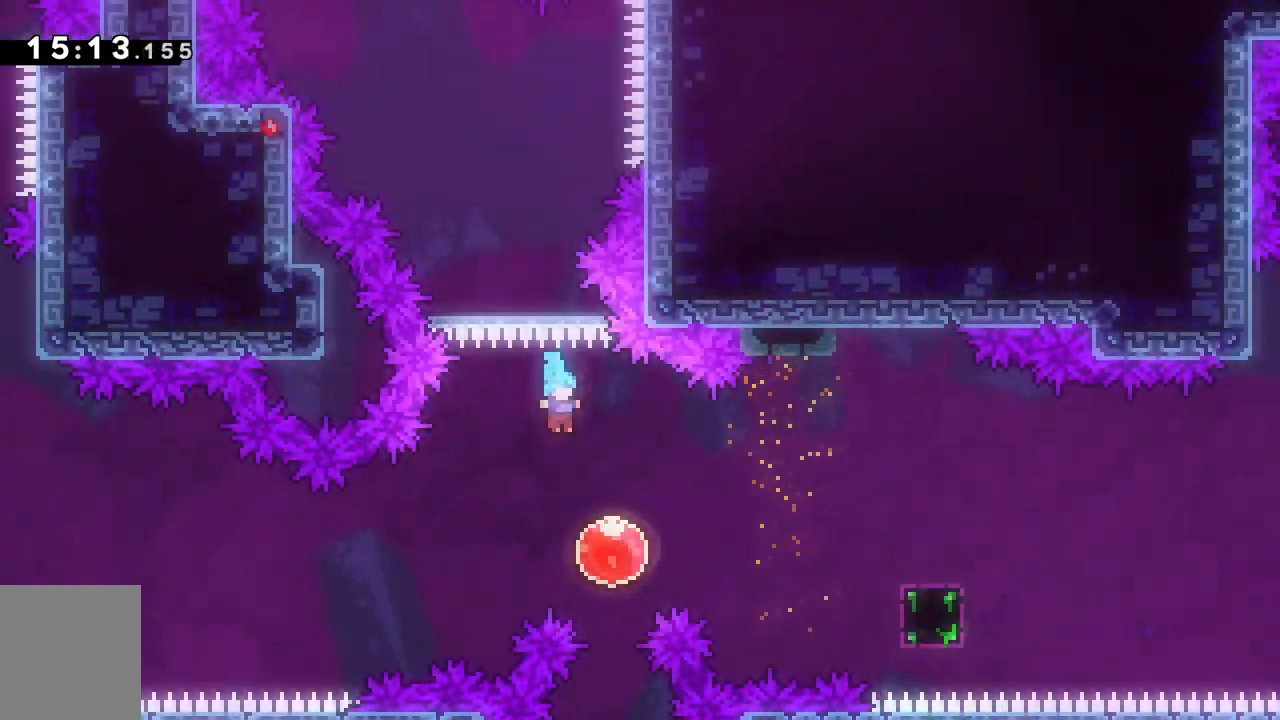
{"keys": ["d"], "events": [[33, "d", "down"], [250, "dash", "down"], [400, "dash", "up"]]}
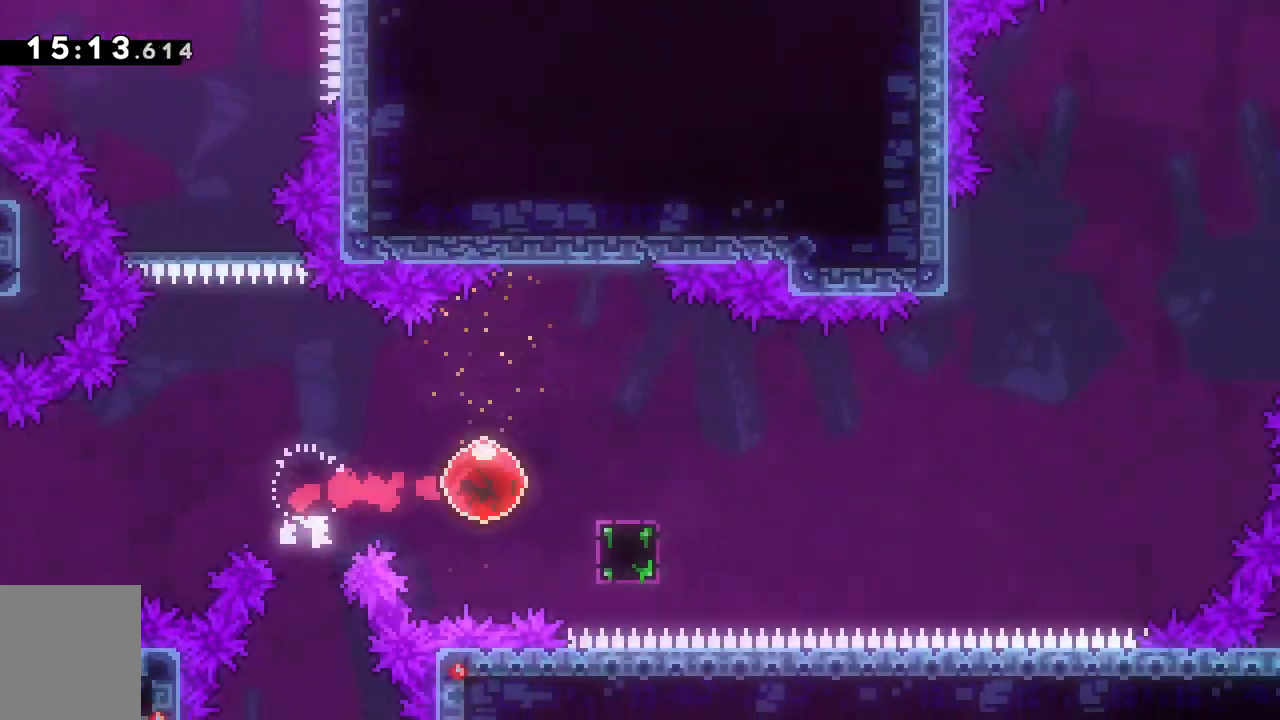
{"keys": ["d", "space", "w"], "events": [[134, "space", "down"], [501, "w", "down"]]}
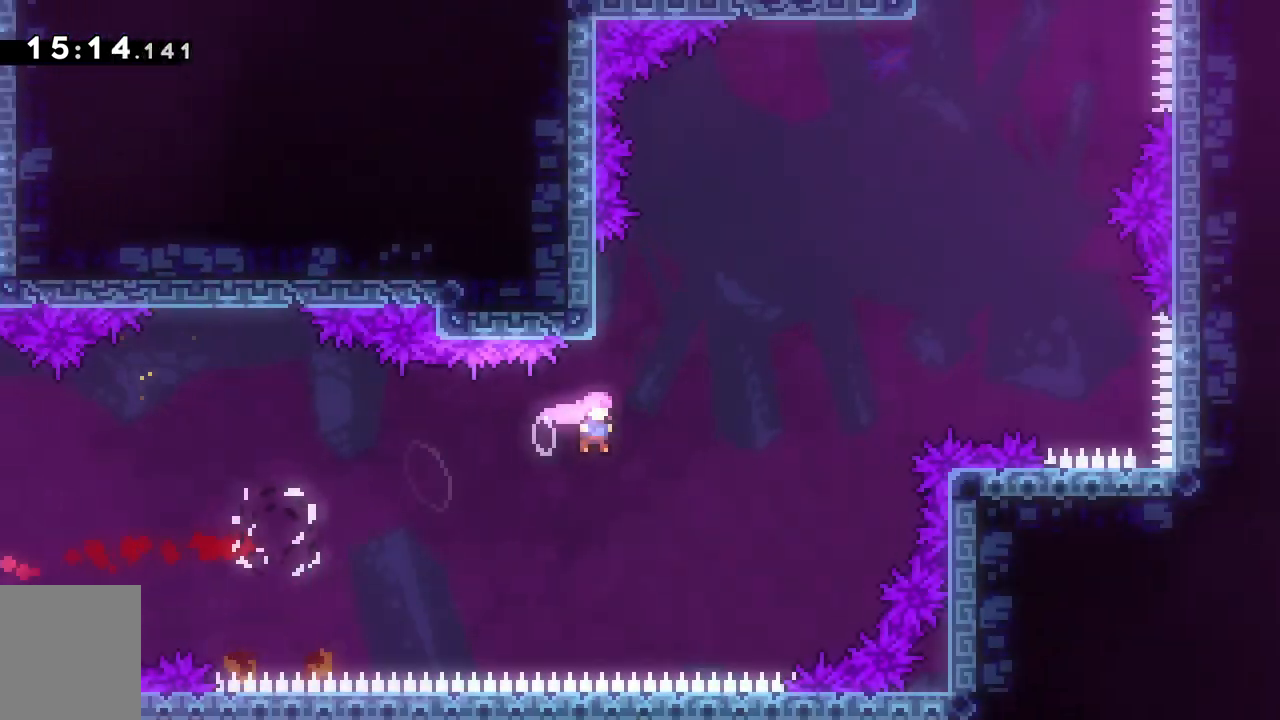
{"keys": ["d", "space"], "events": [[50, "dash", "down"], [50, "space", "up"], [100, "d", "up"], [200, "d", "down"], [250, "dash", "up"], [250, "space", "down"], [284, "w", "up"]]}
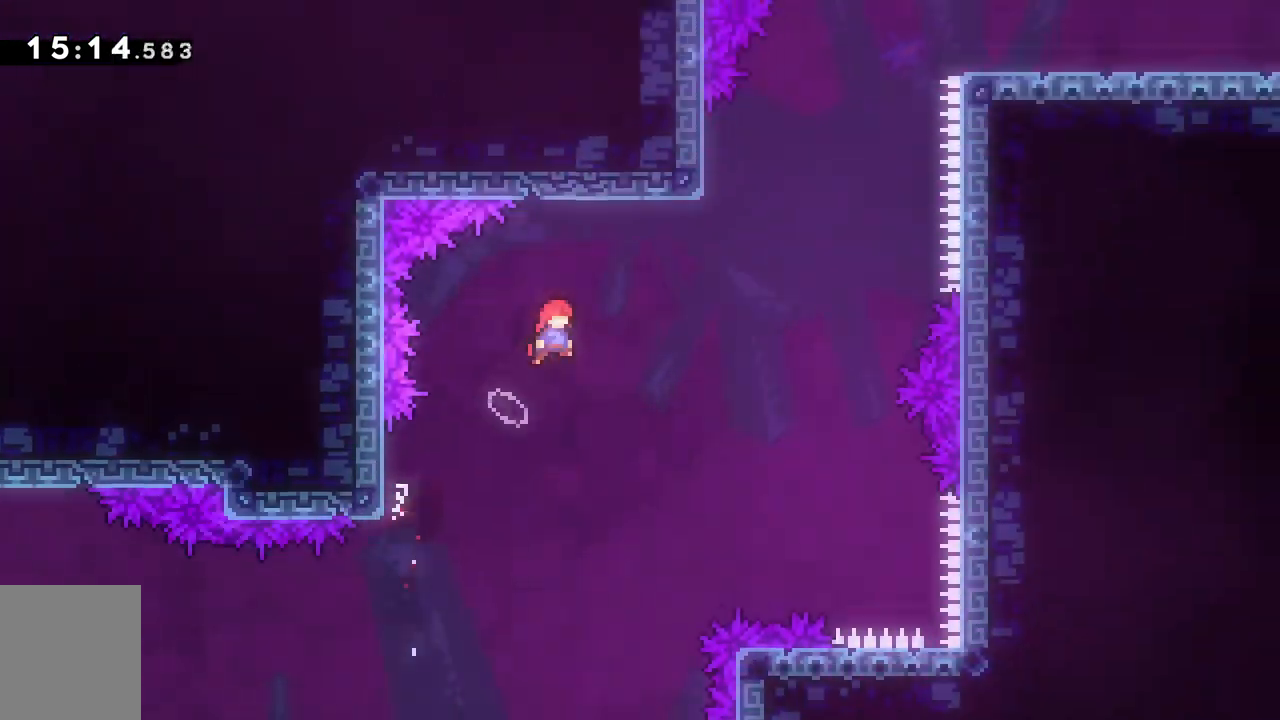
{"keys": ["dash", "w"], "events": [[334, "w", "down"], [401, "d", "up"], [401, "space", "up"], [451, "dash", "down"]]}
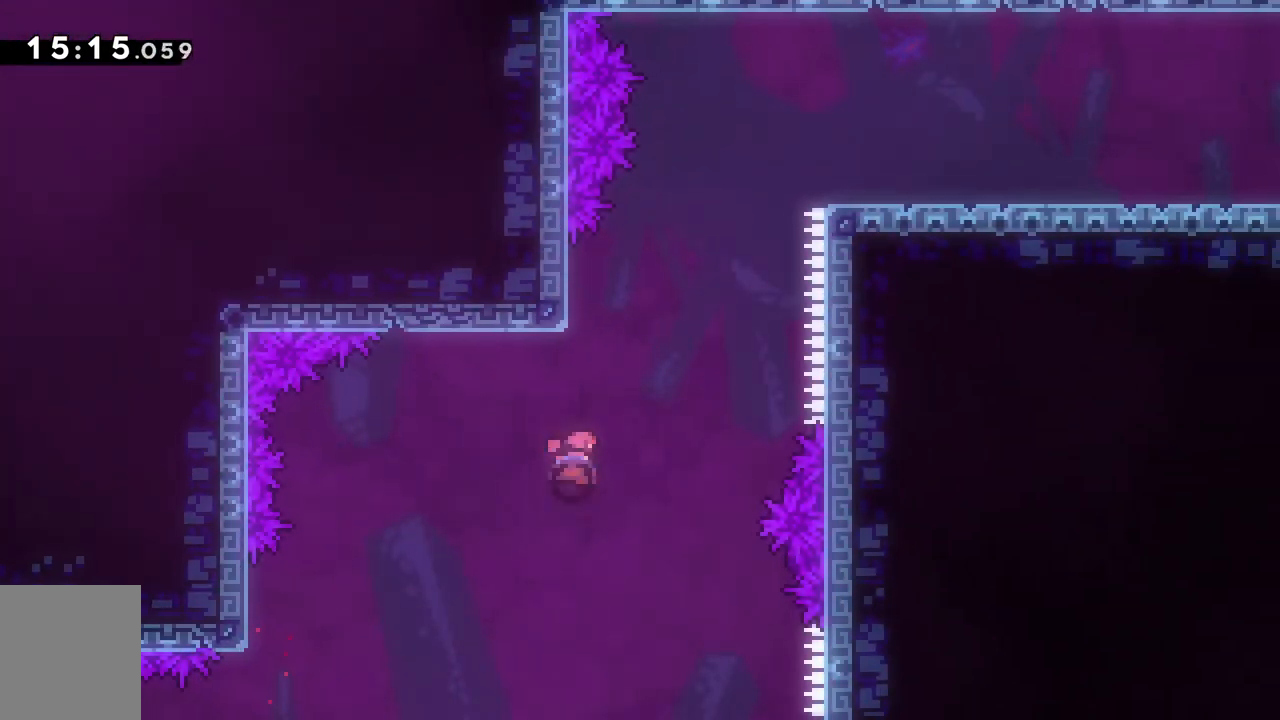
{"keys": ["d", "space", "w"], "events": [[150, "d", "down"], [150, "dash", "up"], [184, "space", "down"]]}
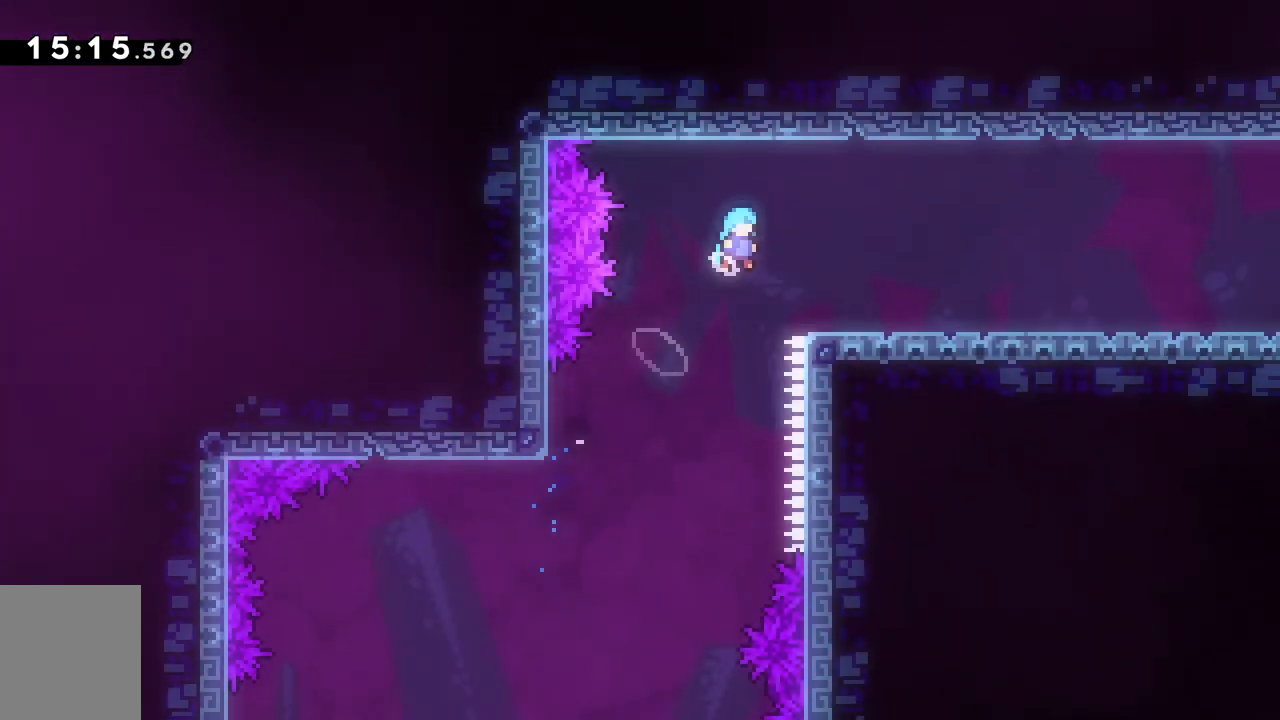
{"keys": ["d"], "events": [[217, "space", "up"], [217, "w", "up"]]}
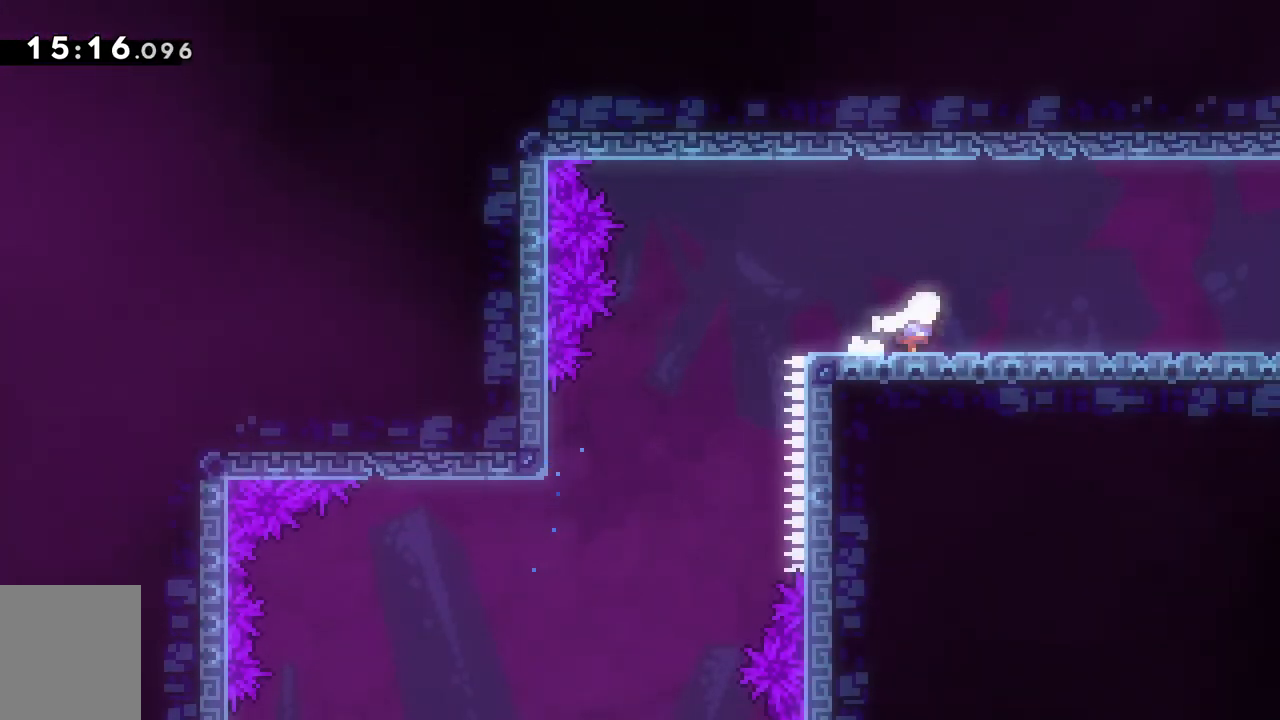
{"keys": ["d", "space"], "events": [[17, "s", "down"], [34, "dash", "down"], [167, "space", "down"], [234, "dash", "up"], [234, "s", "up"]]}
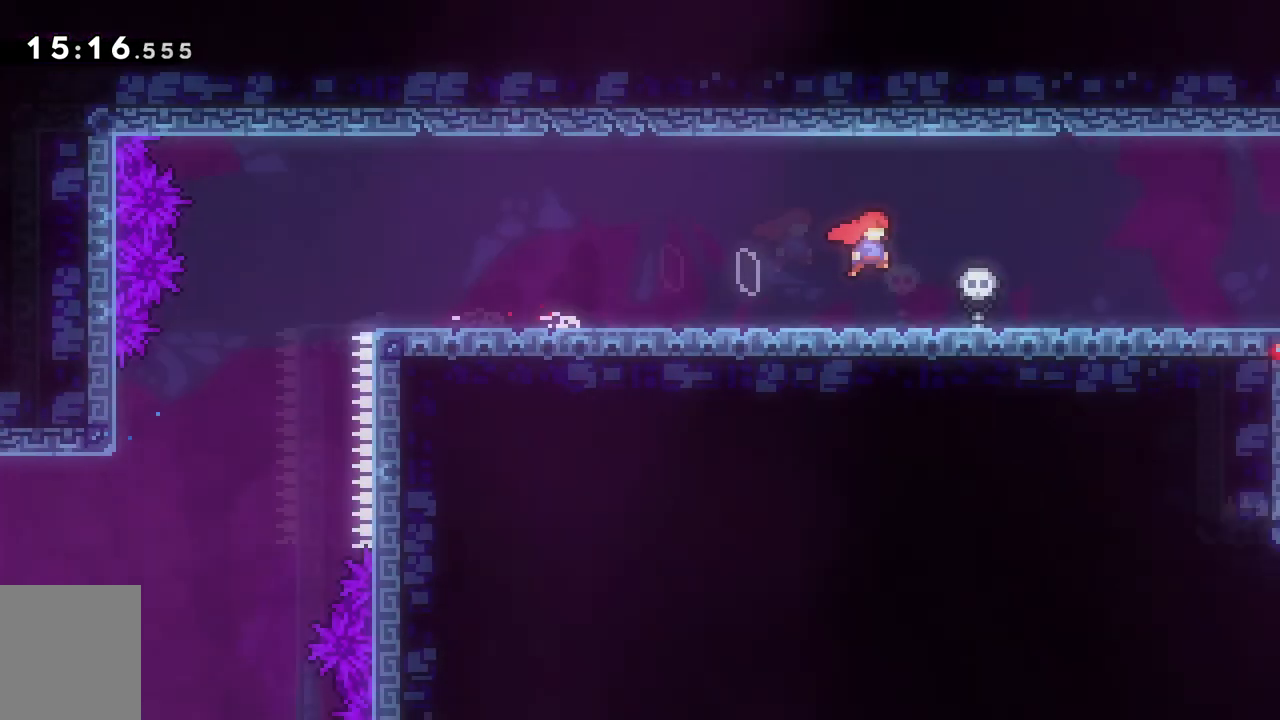
{"keys": ["d"], "events": [[283, "space", "up"]]}
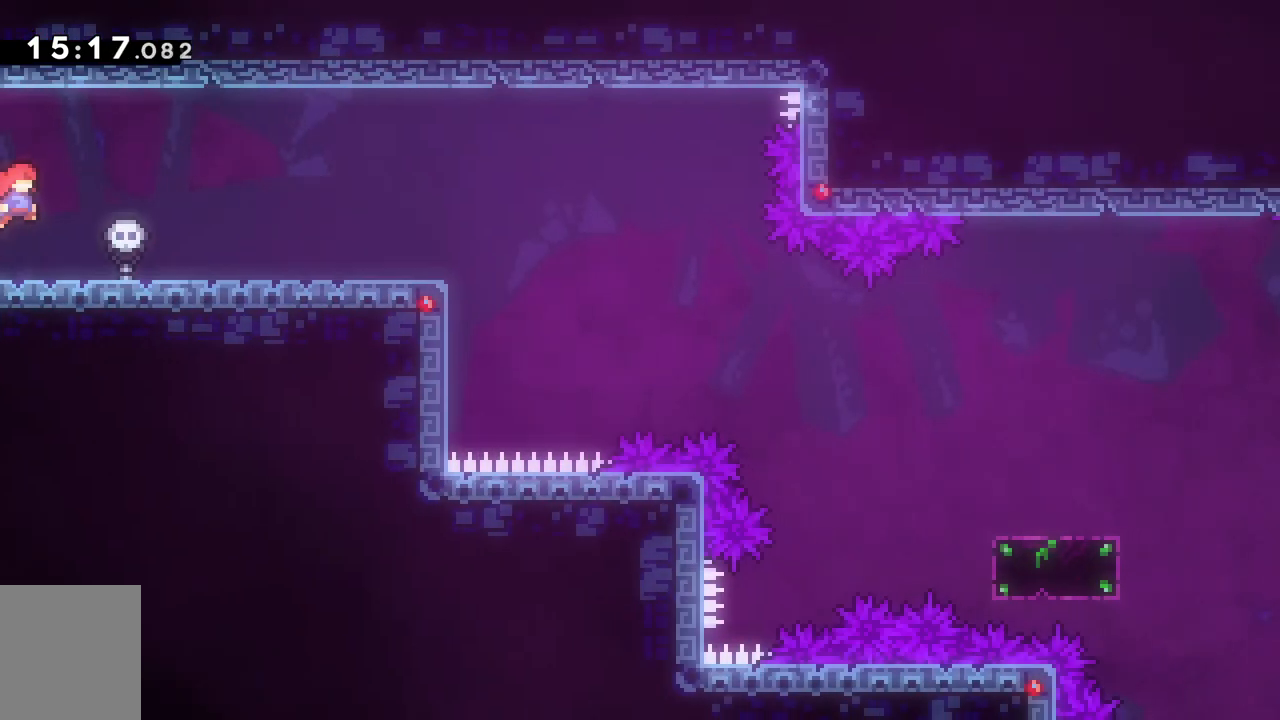
{"keys": [], "events": [[401, "d", "up"]]}
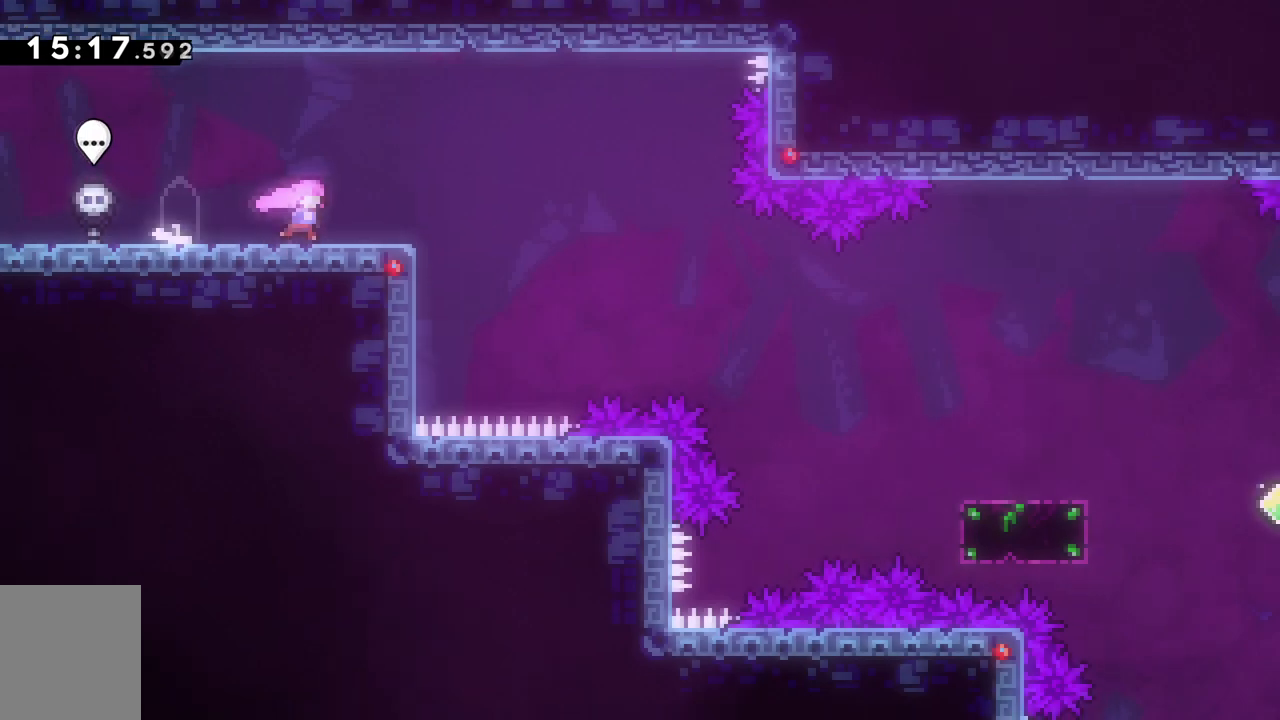
{"keys": ["d"], "events": [[167, "a", "down"], [367, "a", "up"], [434, "d", "down"]]}
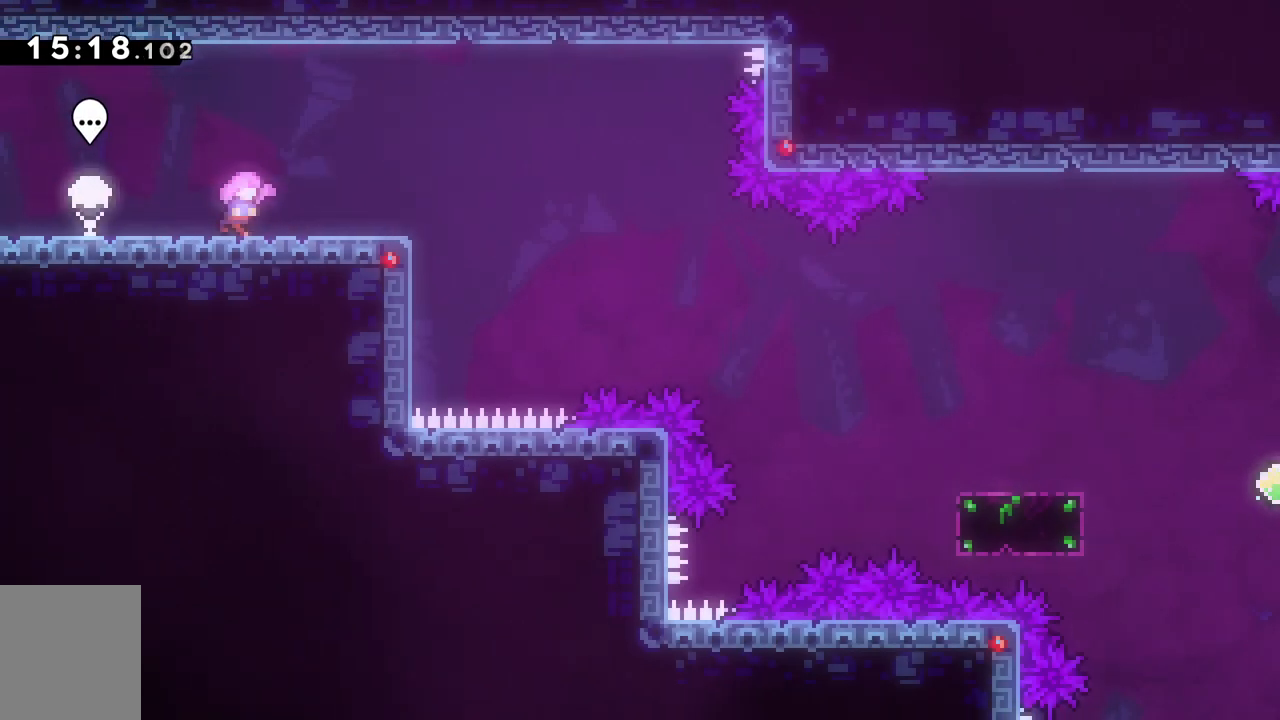
{"keys": [], "events": [[34, "d", "up"]]}
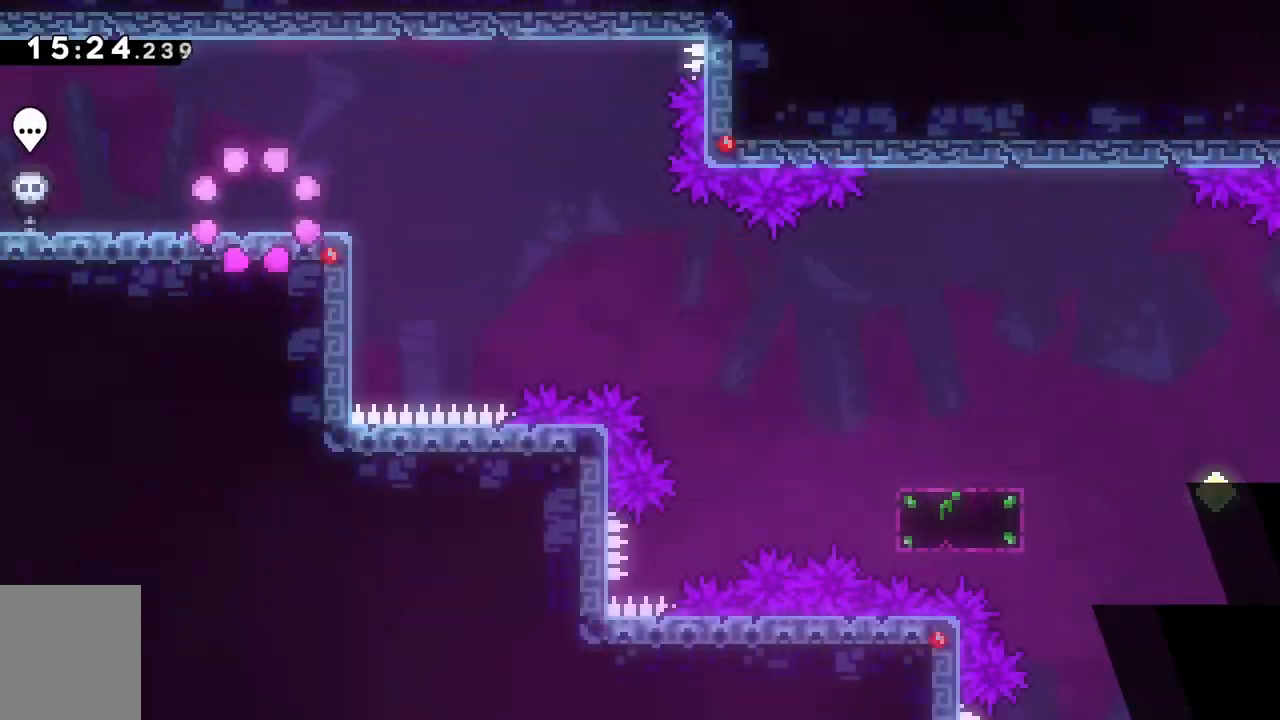
{"keys": ["d", "demo", "s", "space"], "events": [[283, "demo", "down"], [367, "d", "down"], [367, "s", "down"], [467, "space", "down"]]}
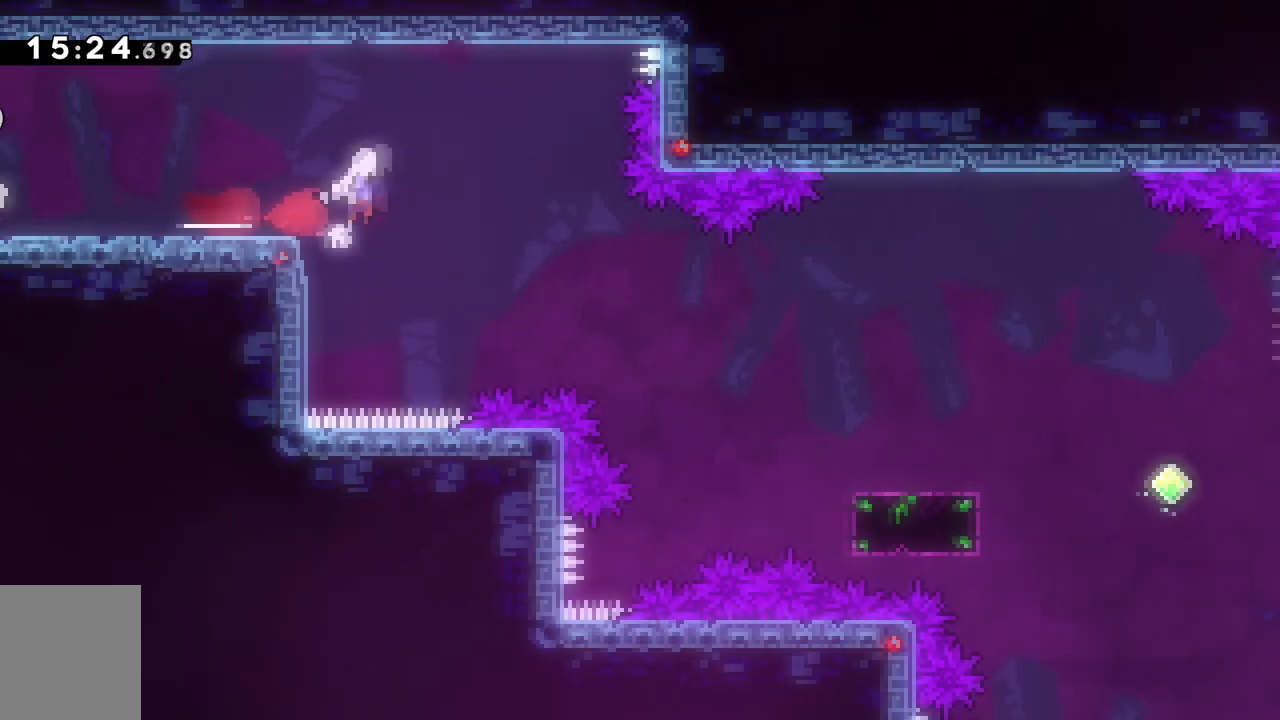
{"keys": ["d", "dash", "s"], "events": [[17, "dash", "down"], [117, "space", "up"], [150, "demo", "up"], [217, "dash", "up"], [301, "dash", "down"]]}
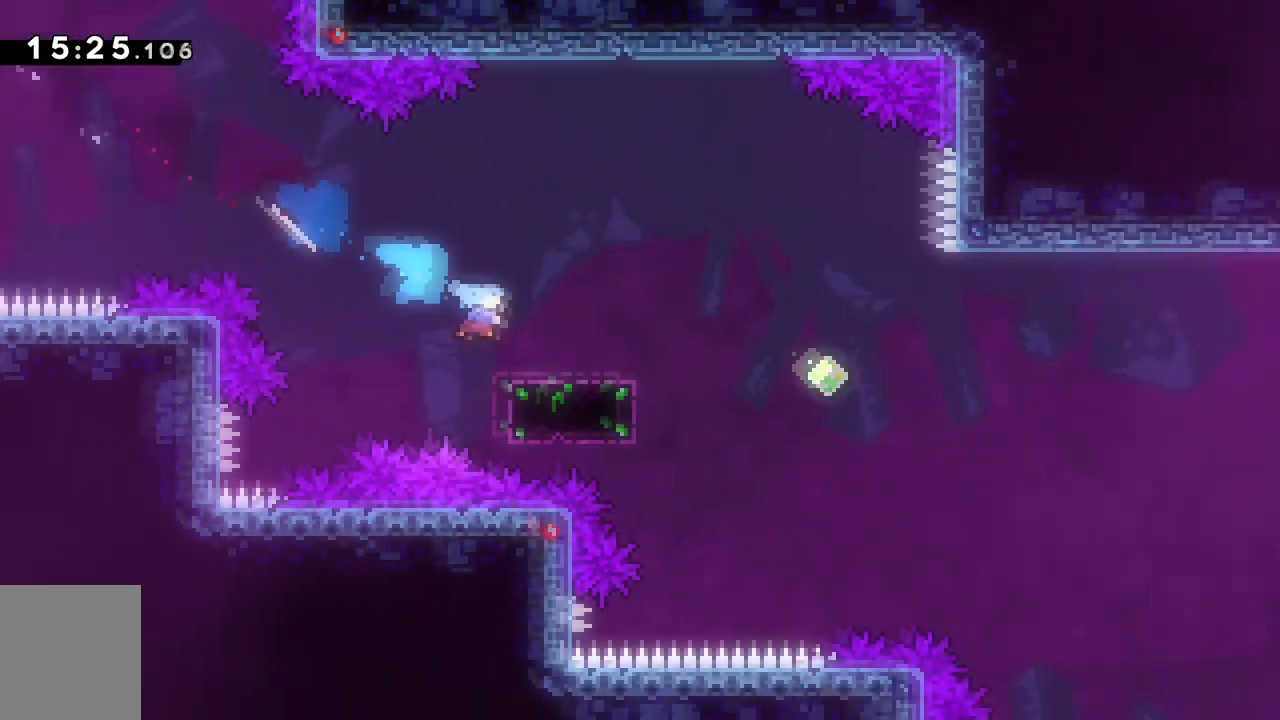
{"keys": ["d", "dash", "s"], "events": [[83, "space", "down"], [100, "dash", "up"], [167, "dash", "down"], [283, "space", "up"], [367, "dash", "up"], [450, "dash", "down"]]}
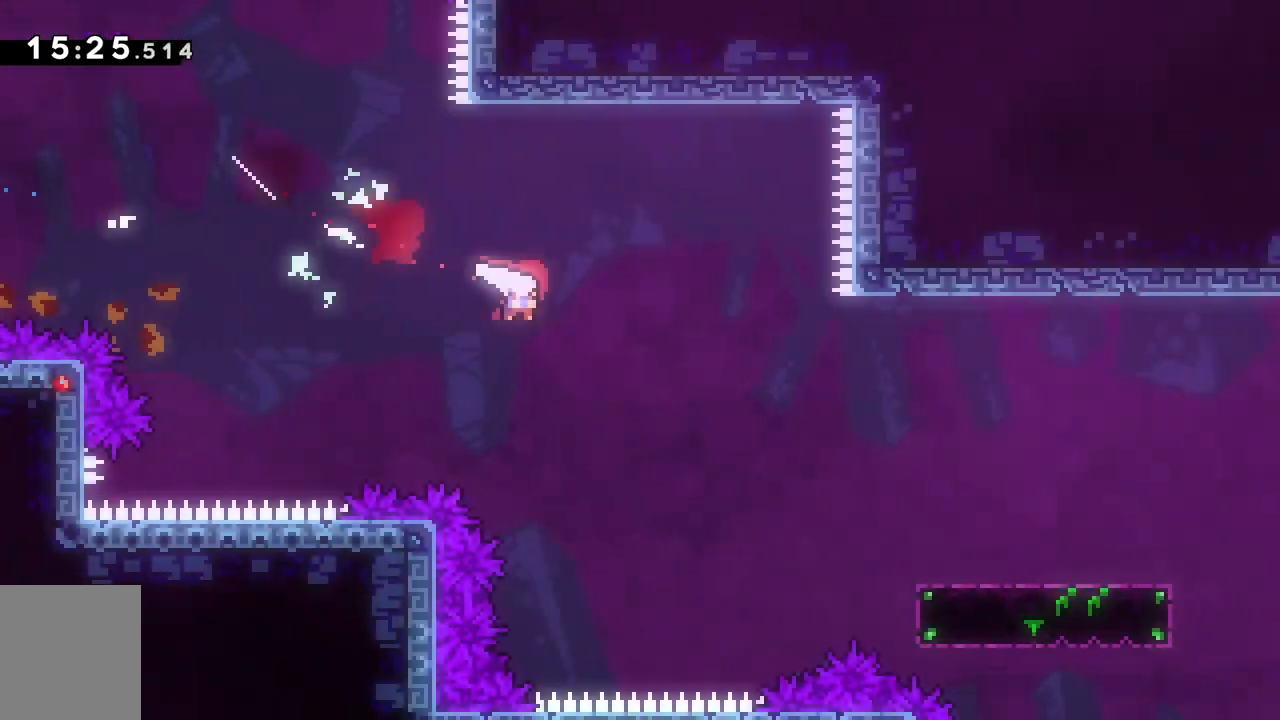
{"keys": ["d", "s", "space"], "events": [[67, "dash", "up"], [134, "dash", "down"], [434, "dash", "up"], [467, "space", "down"]]}
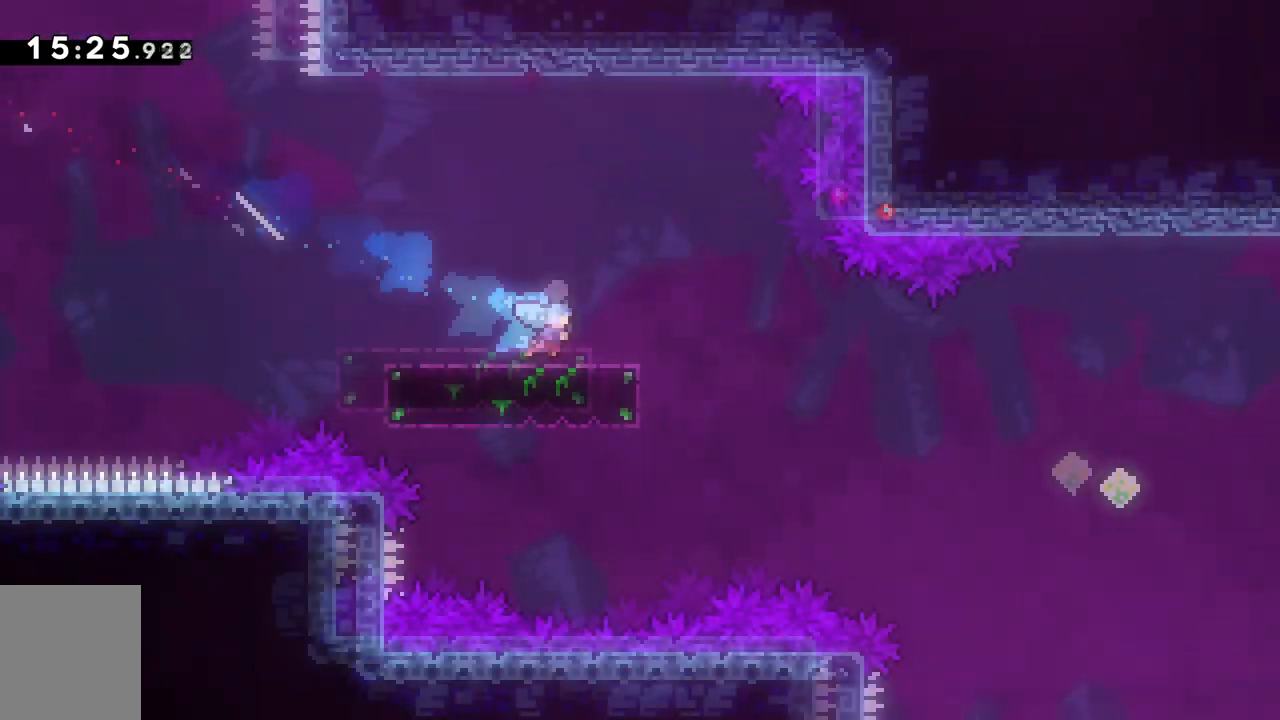
{"keys": ["d", "s"], "events": [[100, "dash", "down"], [167, "space", "up"], [267, "dash", "up"], [333, "dash", "down"], [500, "dash", "up"]]}
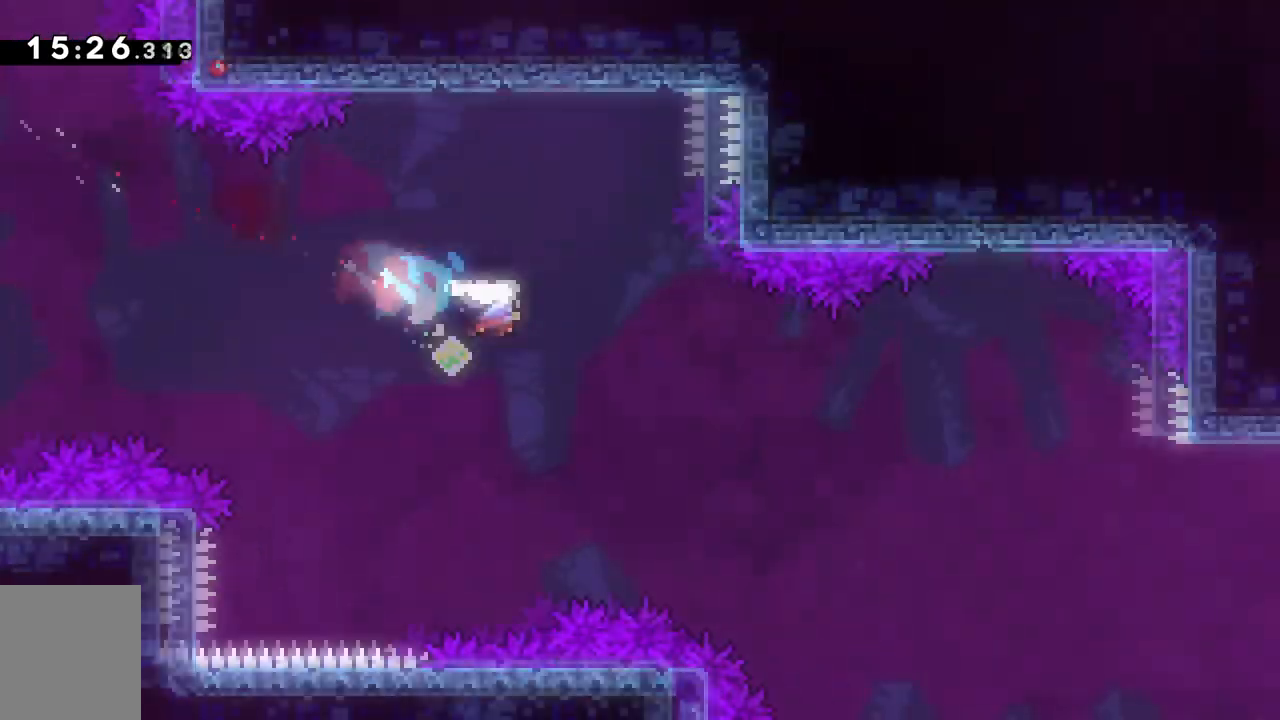
{"keys": ["d", "dash", "s"], "events": [[67, "dash", "down"], [234, "dash", "up"], [317, "dash", "down"]]}
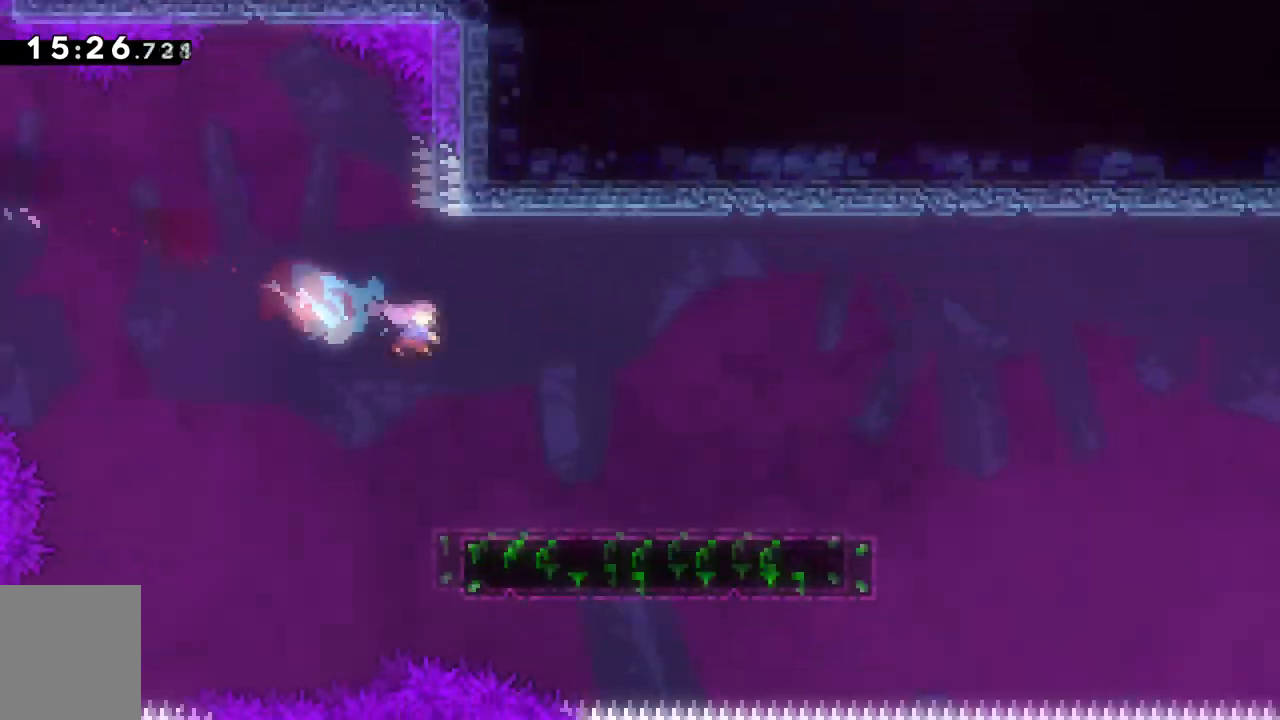
{"keys": ["d", "space"], "events": [[100, "dash", "up"], [233, "space", "down"], [367, "s", "up"]]}